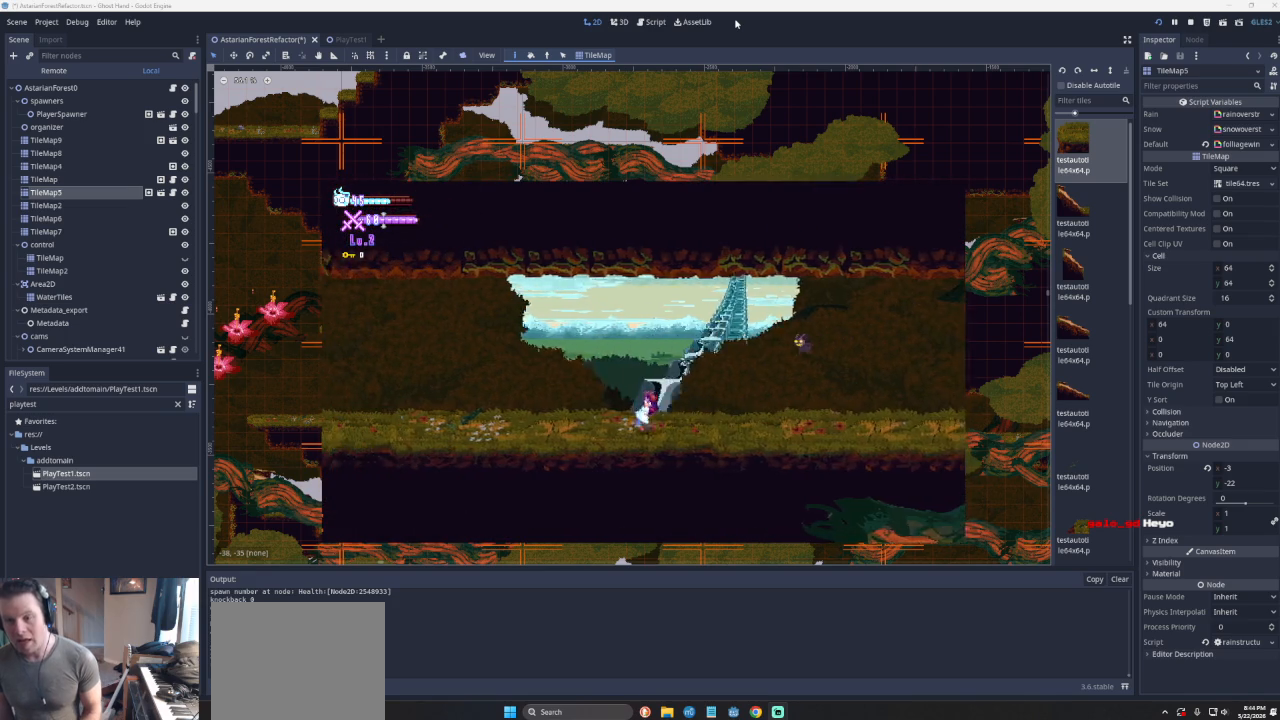
Gameplay with a controller (PlayStation layout); each line is a JSON object with the inputs held at the frame after it. "events" lists button and stick changes between this image and that frame as [ms after this image, input, new state], when the widget could be followed in between. Not read: L2 R2 right_stick.
{"buttons": [], "left_stick": "left", "events": []}
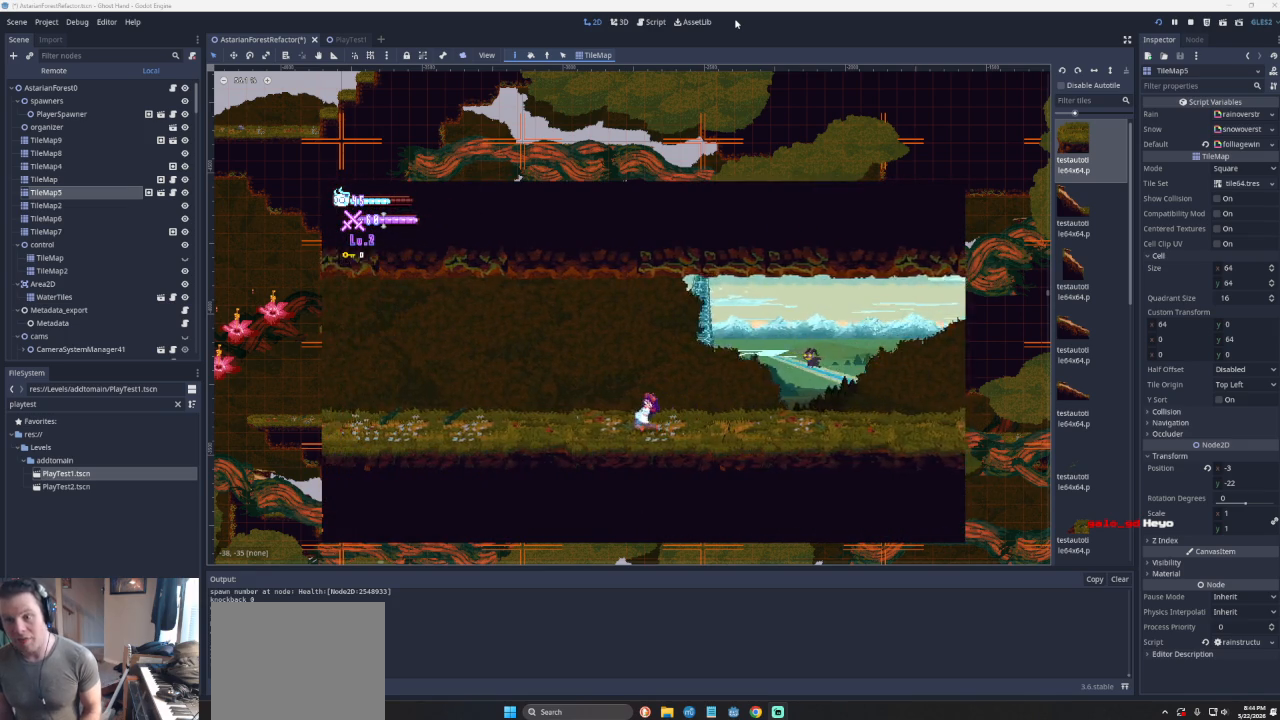
{"buttons": [], "left_stick": "left", "events": []}
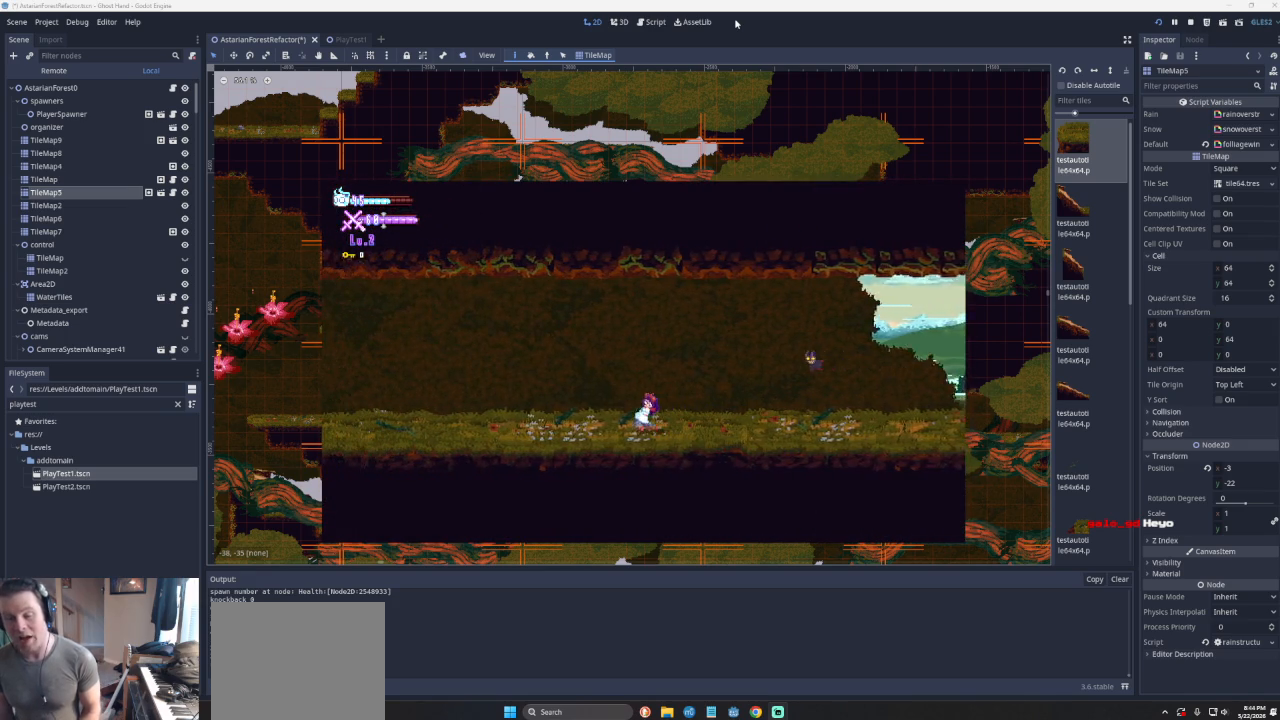
{"buttons": [], "left_stick": "center", "events": [[467, "left_stick", "center"]]}
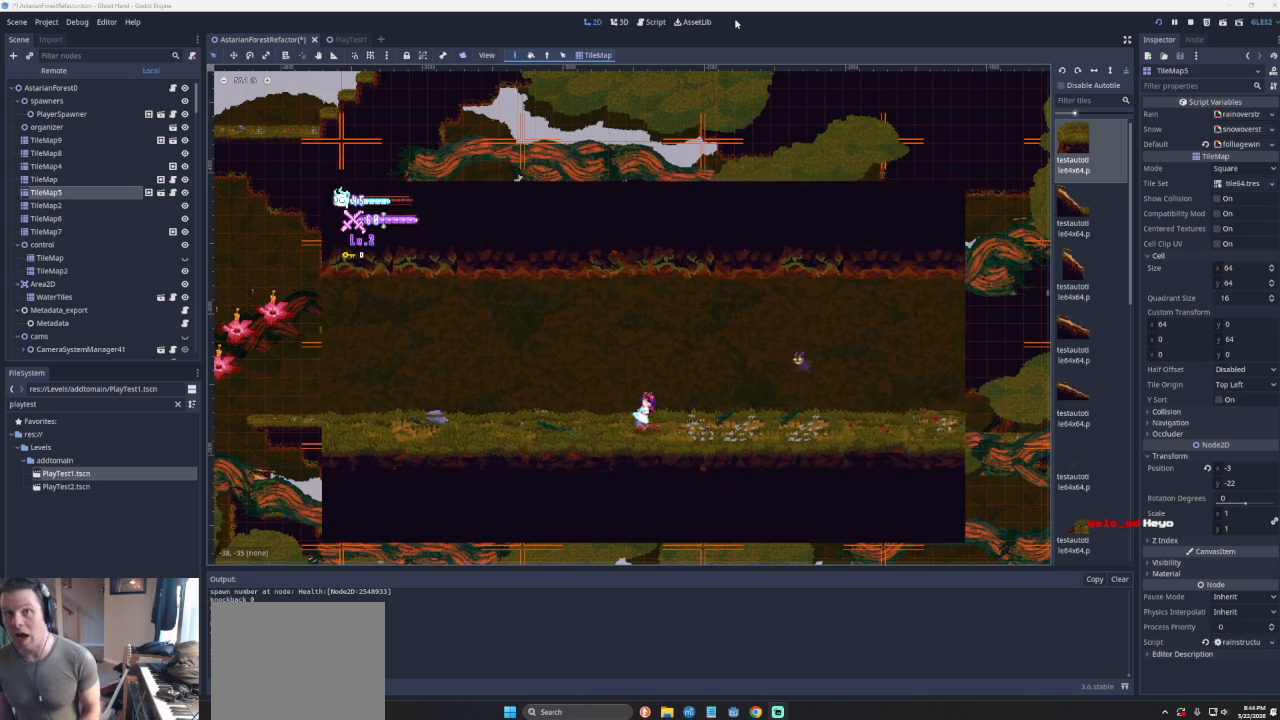
{"buttons": [], "left_stick": "left", "events": [[167, "left_stick", "left"]]}
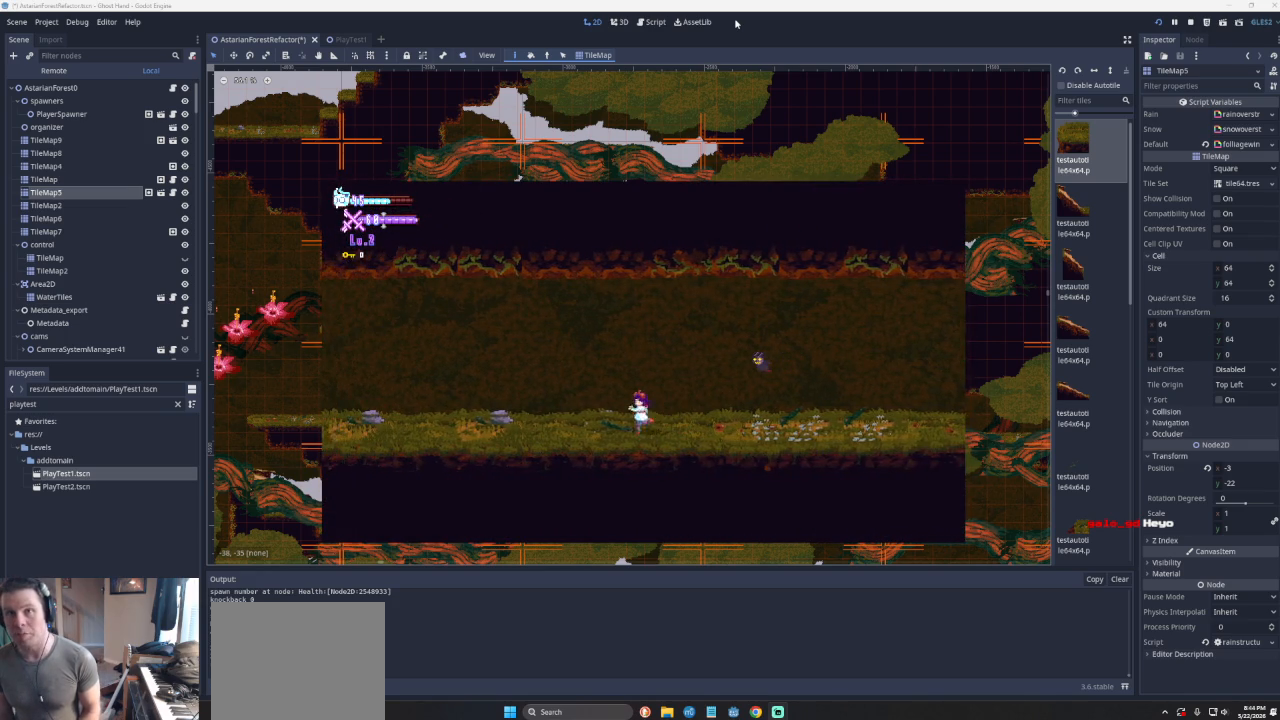
{"buttons": [], "left_stick": "left", "events": []}
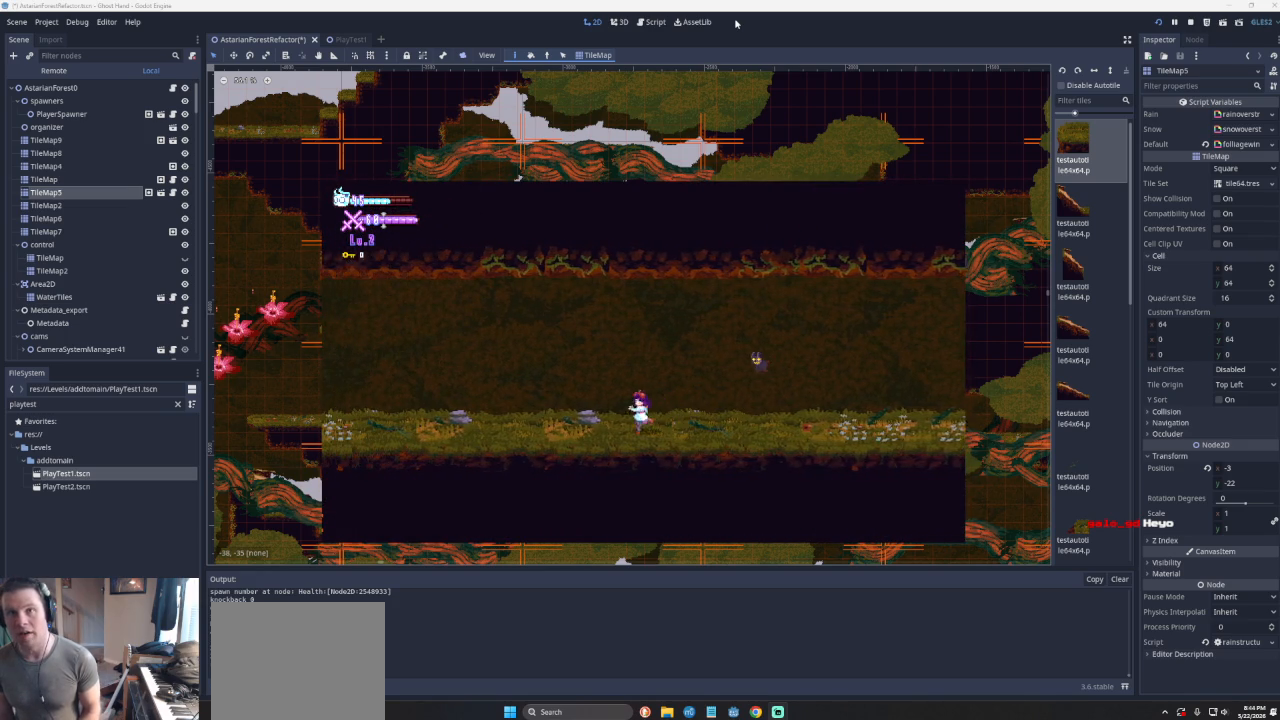
{"buttons": [], "left_stick": "left", "events": []}
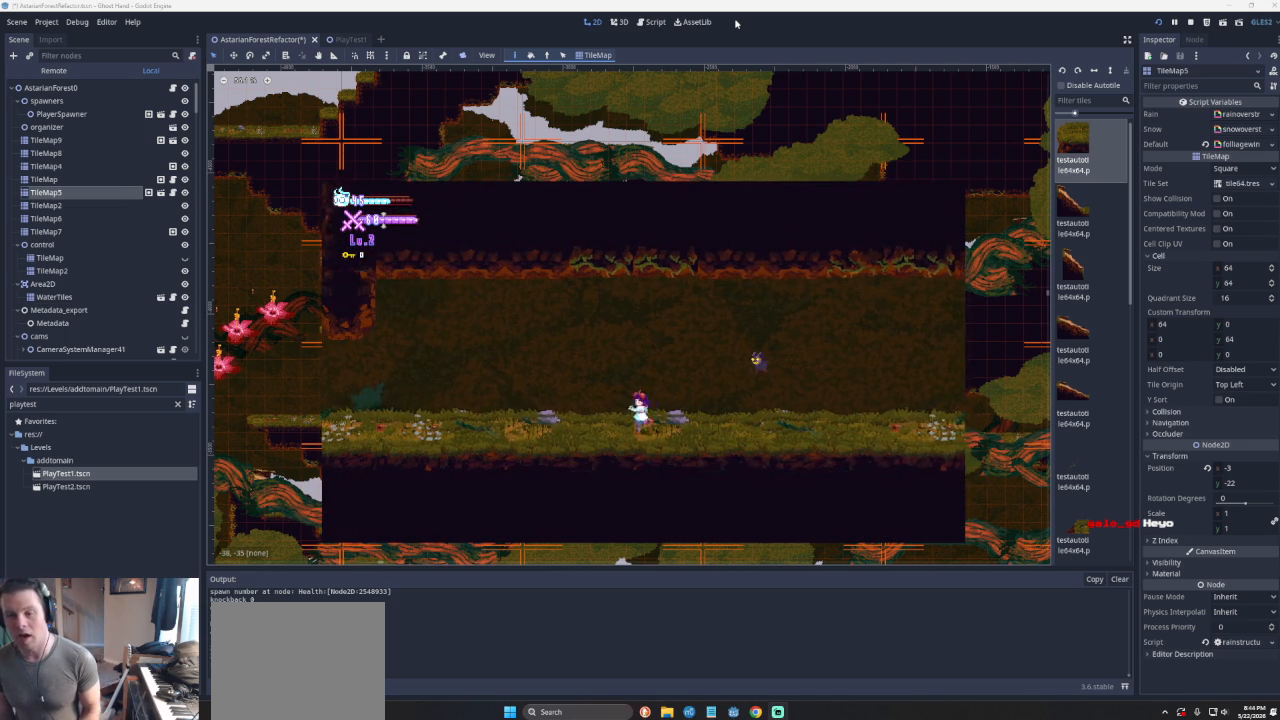
{"buttons": [], "left_stick": "left", "events": []}
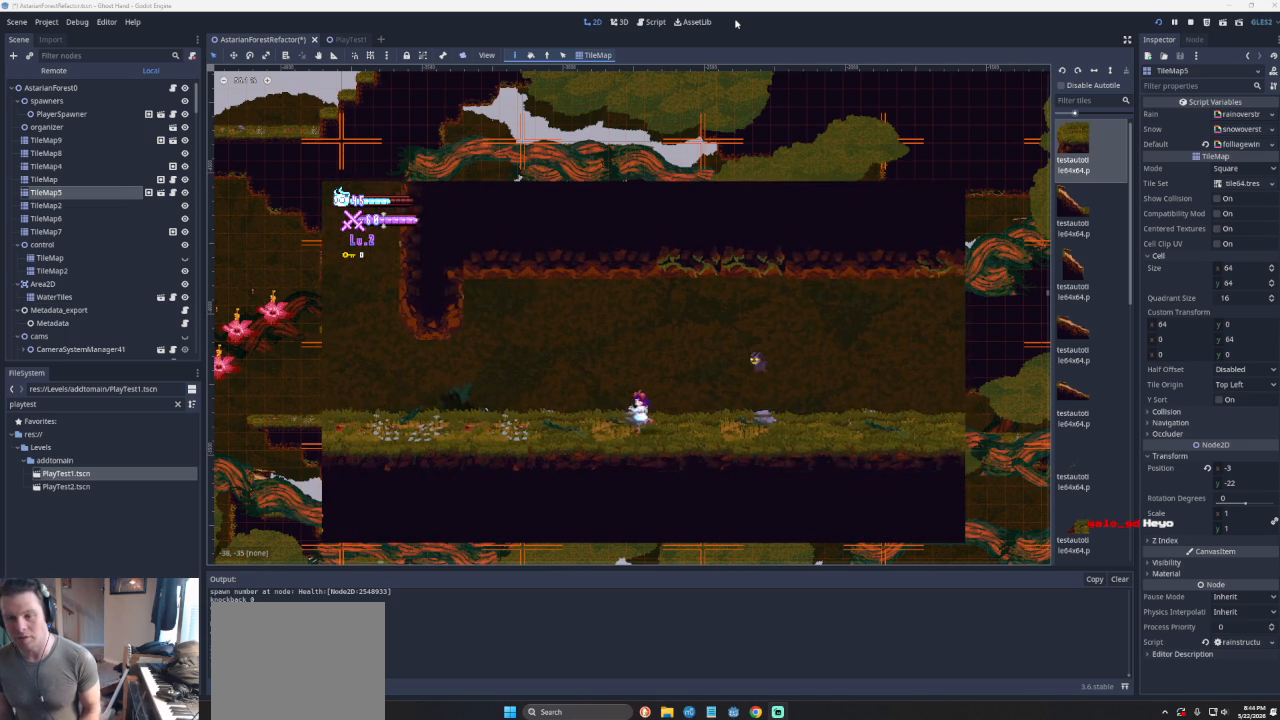
{"buttons": [], "left_stick": "left", "events": []}
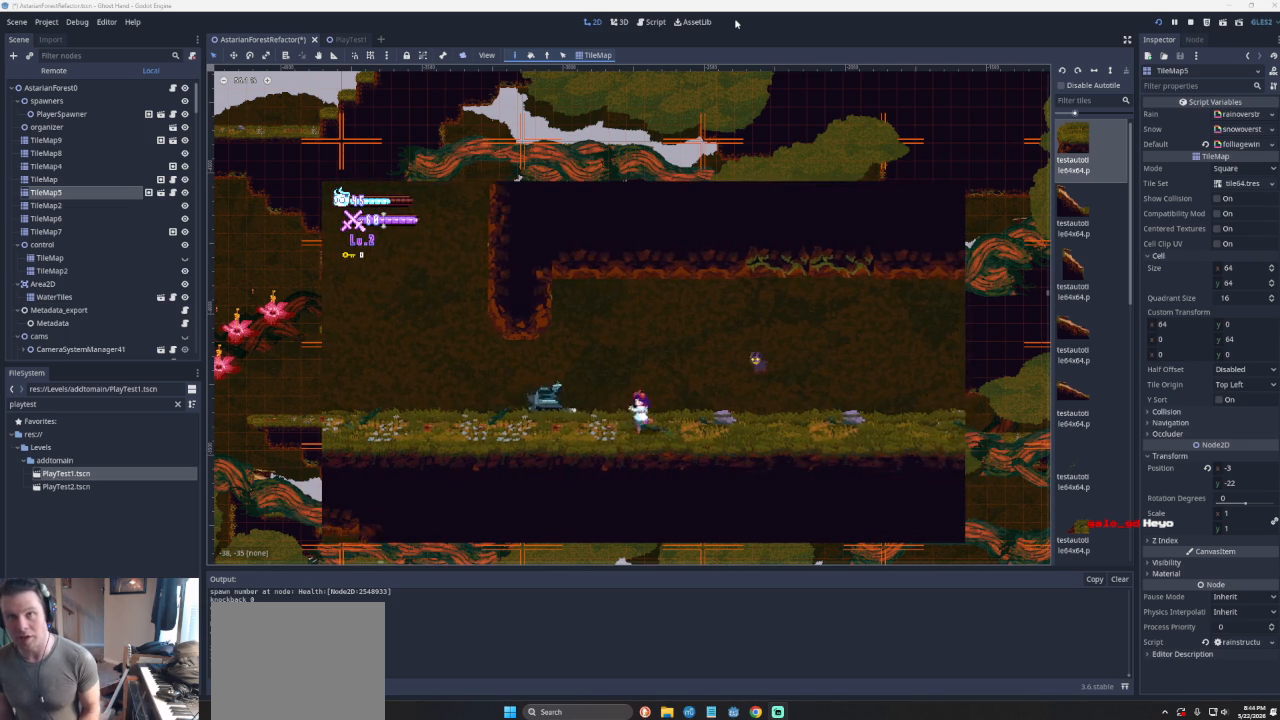
{"buttons": [], "left_stick": "left", "events": []}
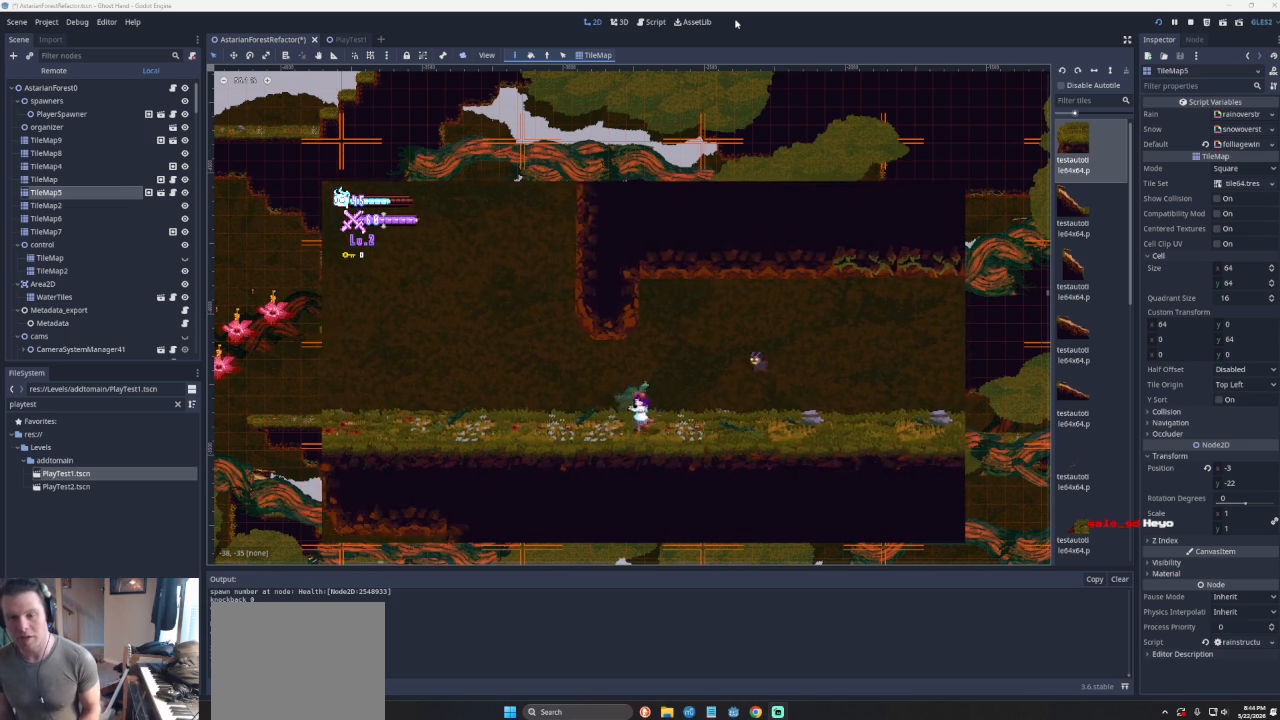
{"buttons": [], "left_stick": "left", "events": []}
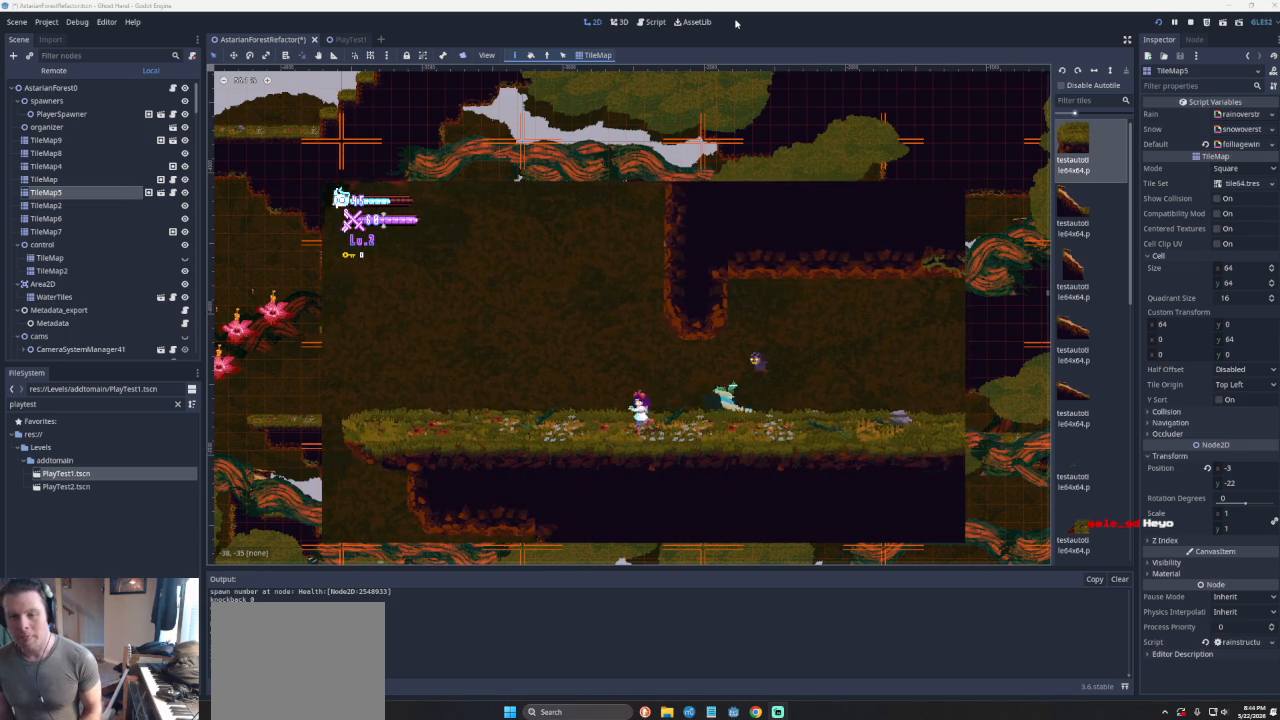
{"buttons": [], "left_stick": "left", "events": []}
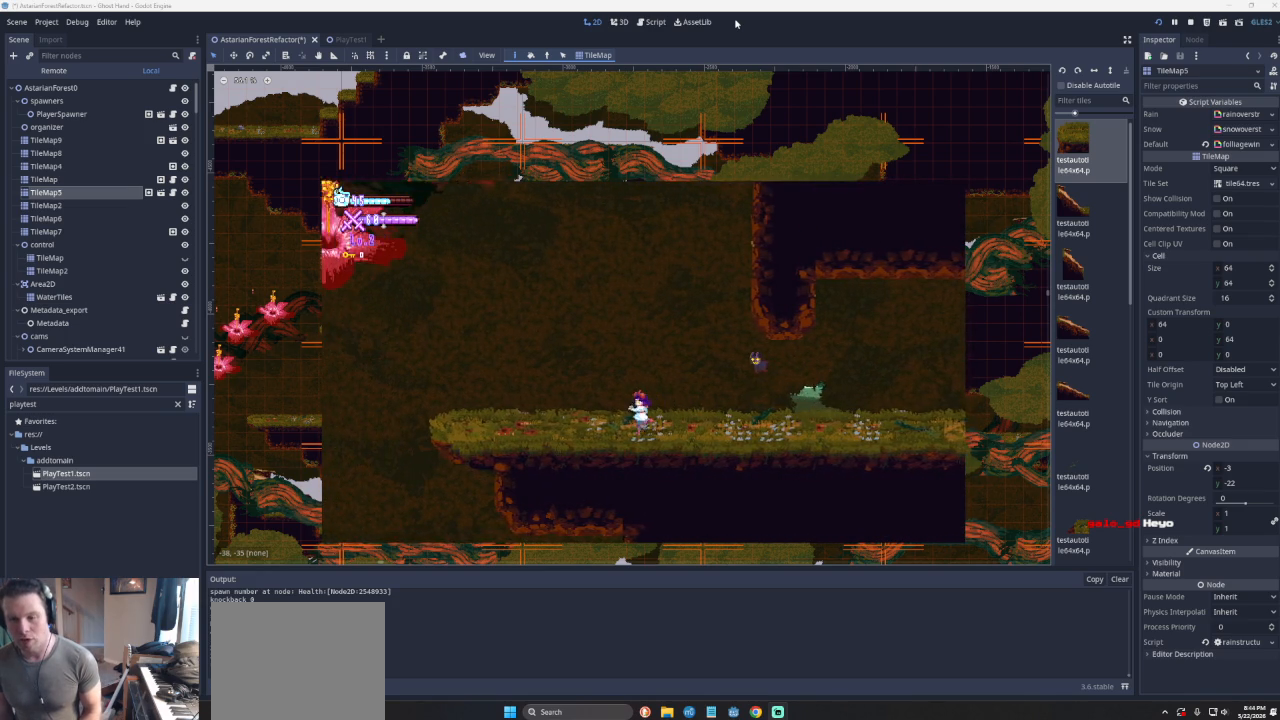
{"buttons": [], "left_stick": "left", "events": []}
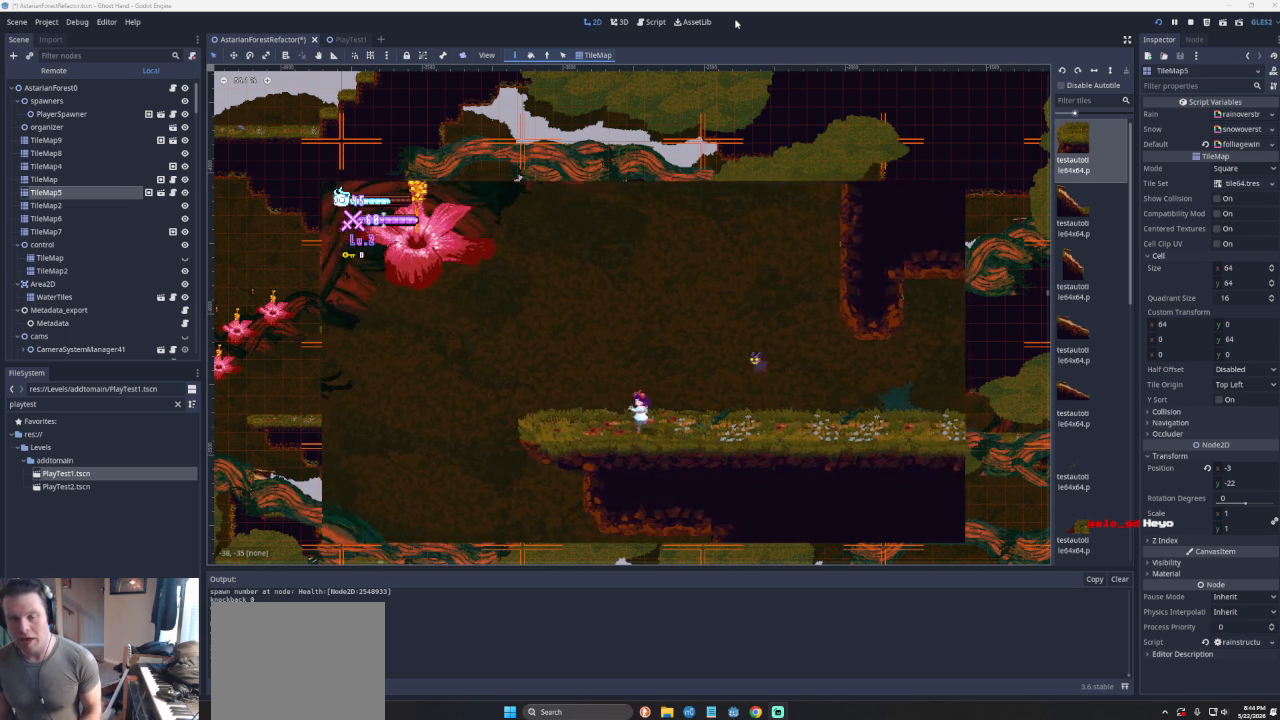
{"buttons": [], "left_stick": "left", "events": []}
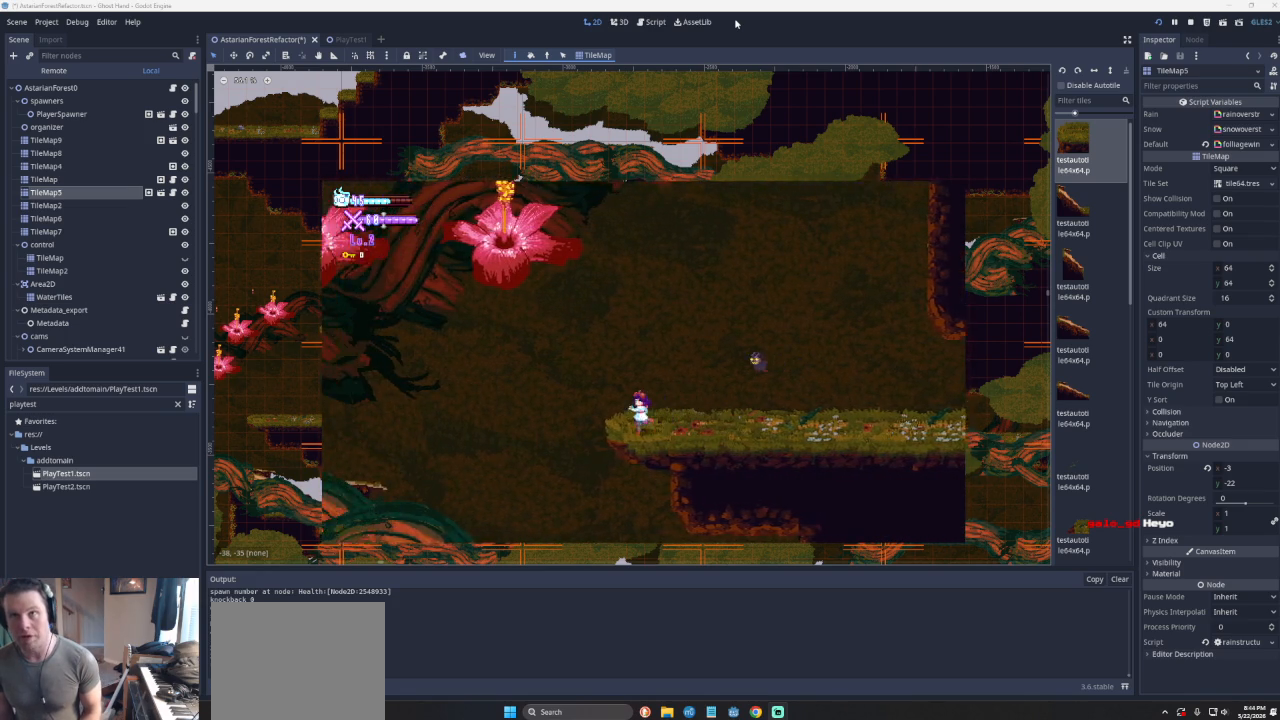
{"buttons": [], "left_stick": "left", "events": [[33, "CROSS", "down"], [467, "CROSS", "up"]]}
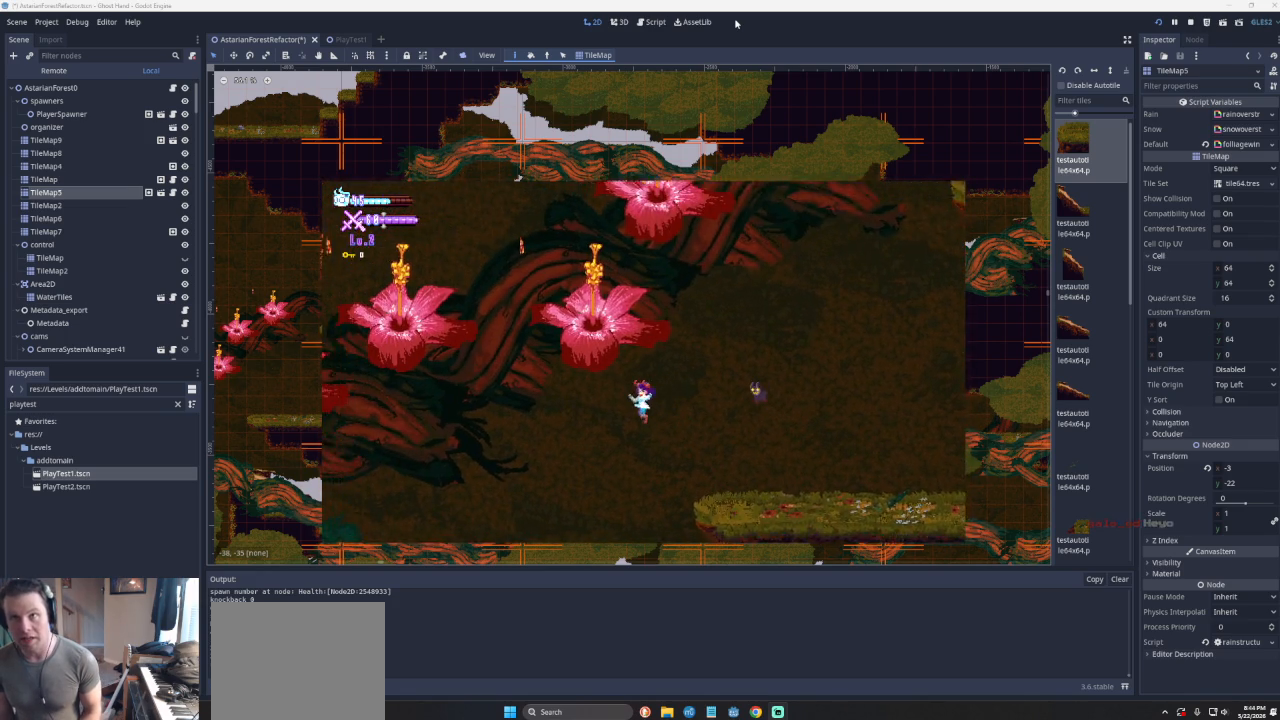
{"buttons": [], "left_stick": "right", "events": [[67, "left_stick", "down"], [233, "left_stick", "center"], [300, "left_stick", "right"]]}
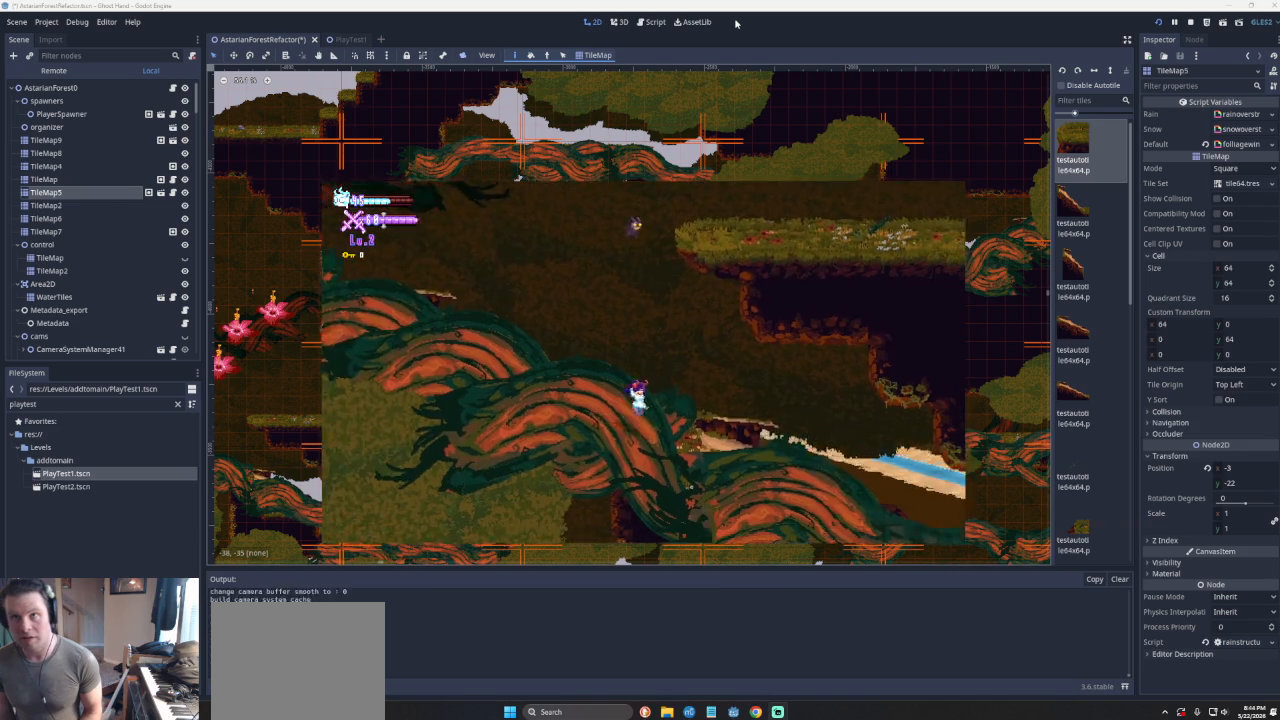
{"buttons": [], "left_stick": "right", "events": []}
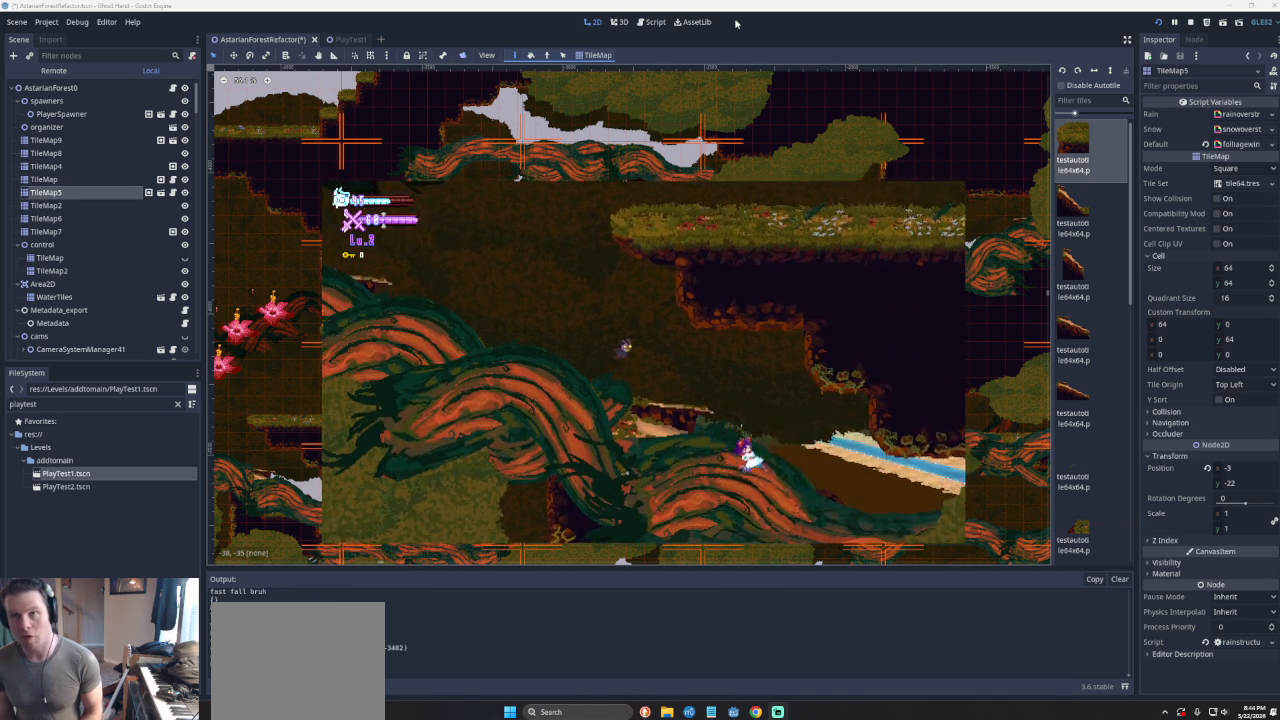
{"buttons": [], "left_stick": "right", "events": []}
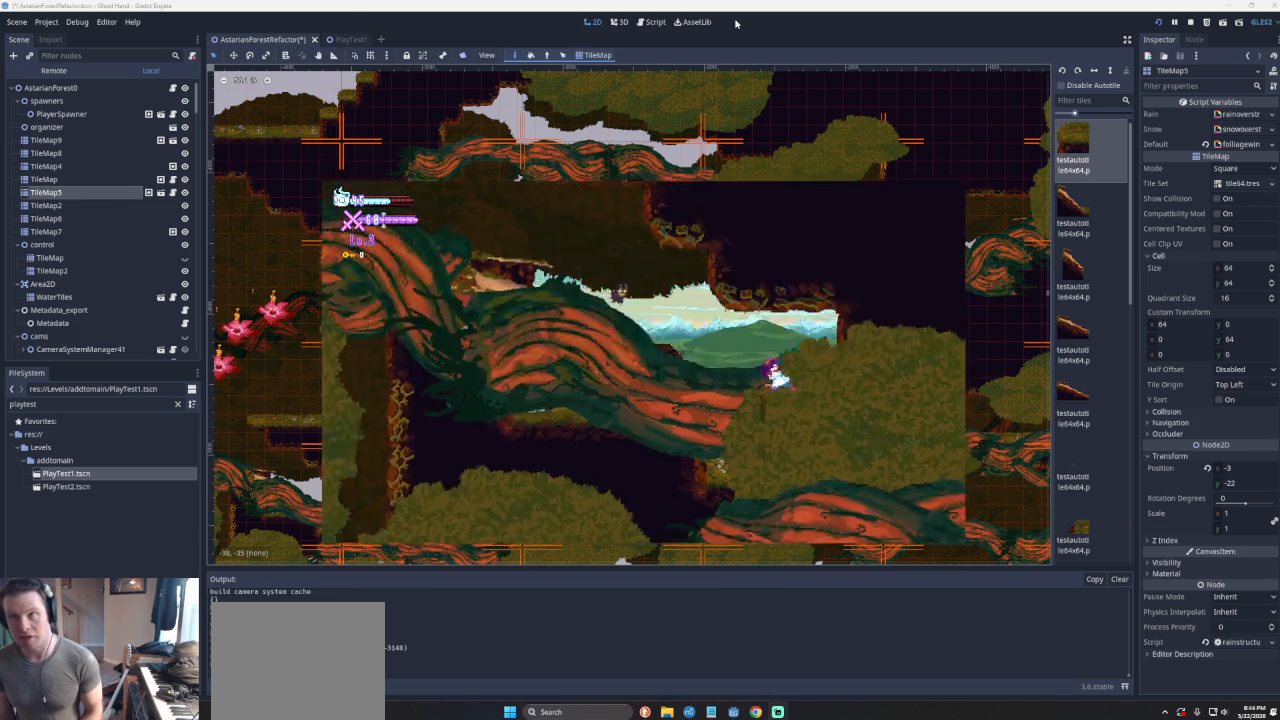
{"buttons": [], "left_stick": "right", "events": []}
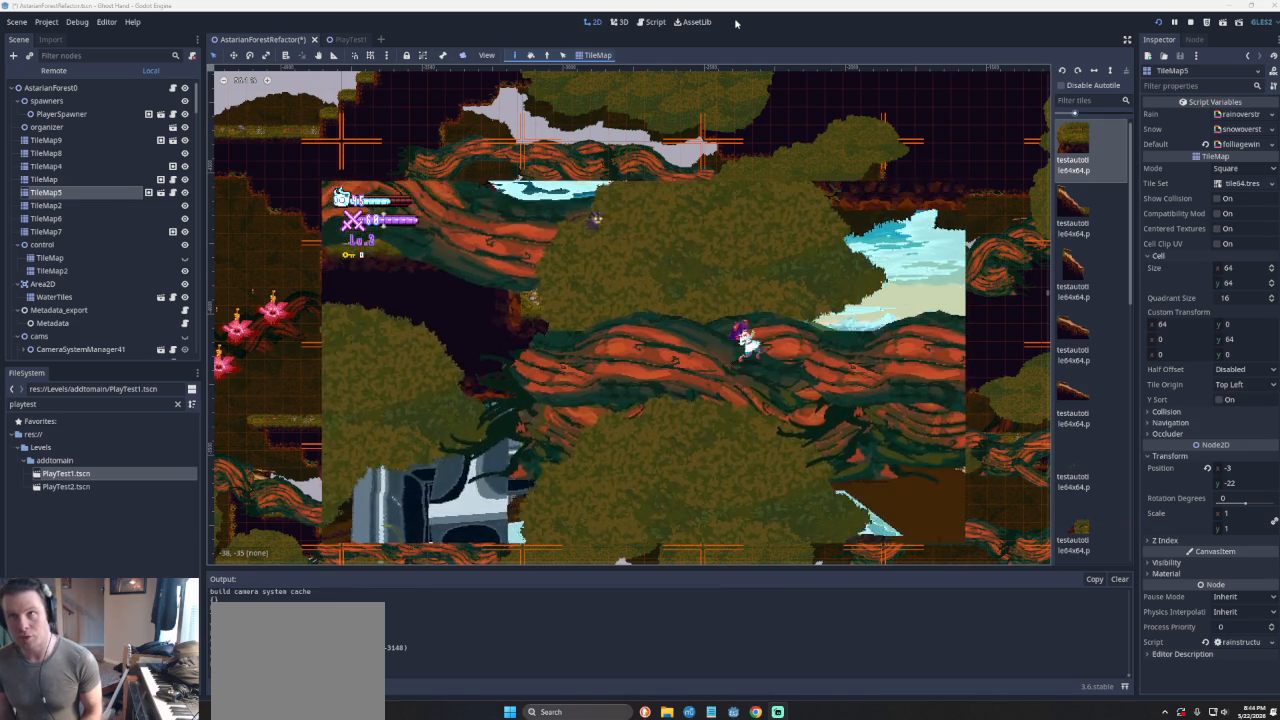
{"buttons": [], "left_stick": "right", "events": []}
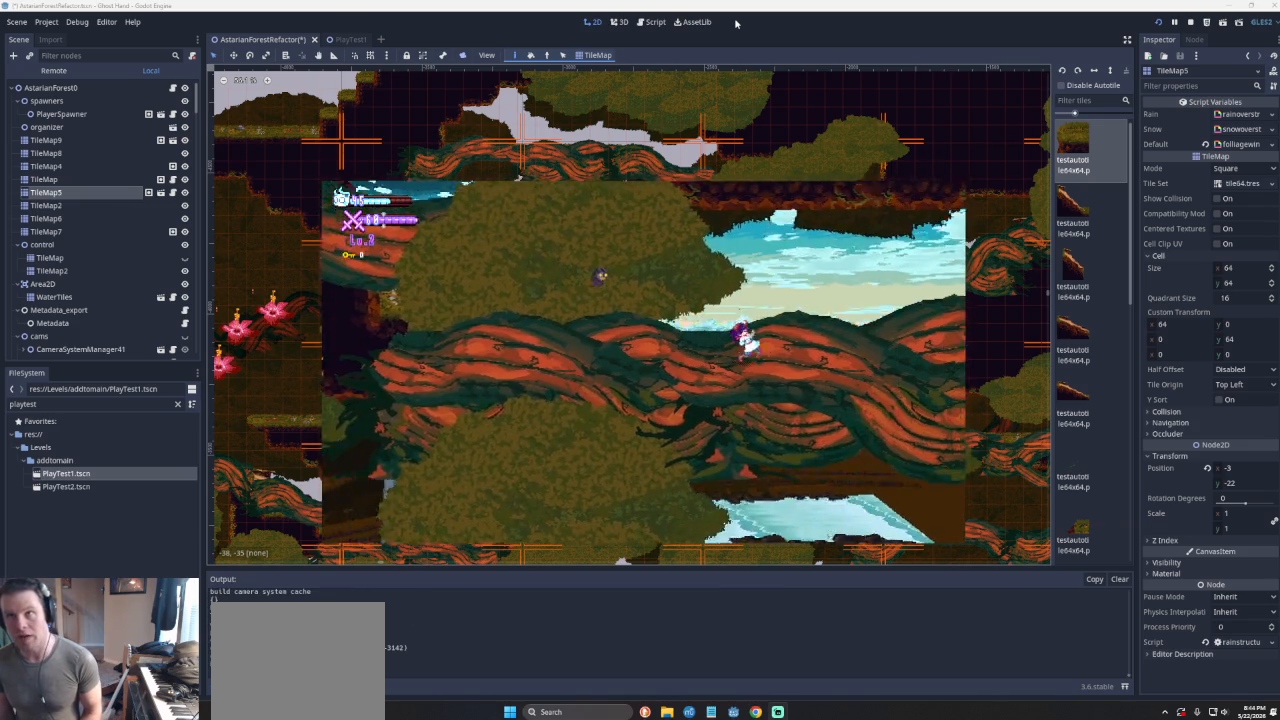
{"buttons": [], "left_stick": "right", "events": []}
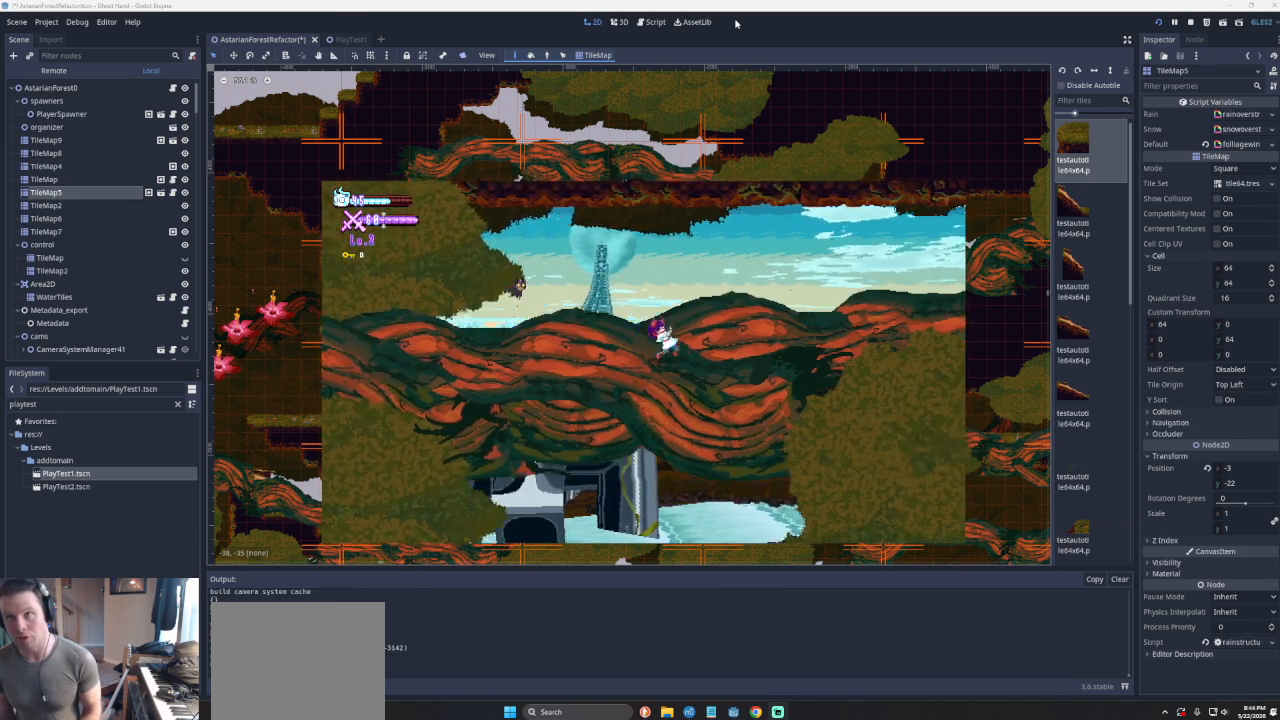
{"buttons": [], "left_stick": "left", "events": [[167, "left_stick", "center"], [233, "left_stick", "left"]]}
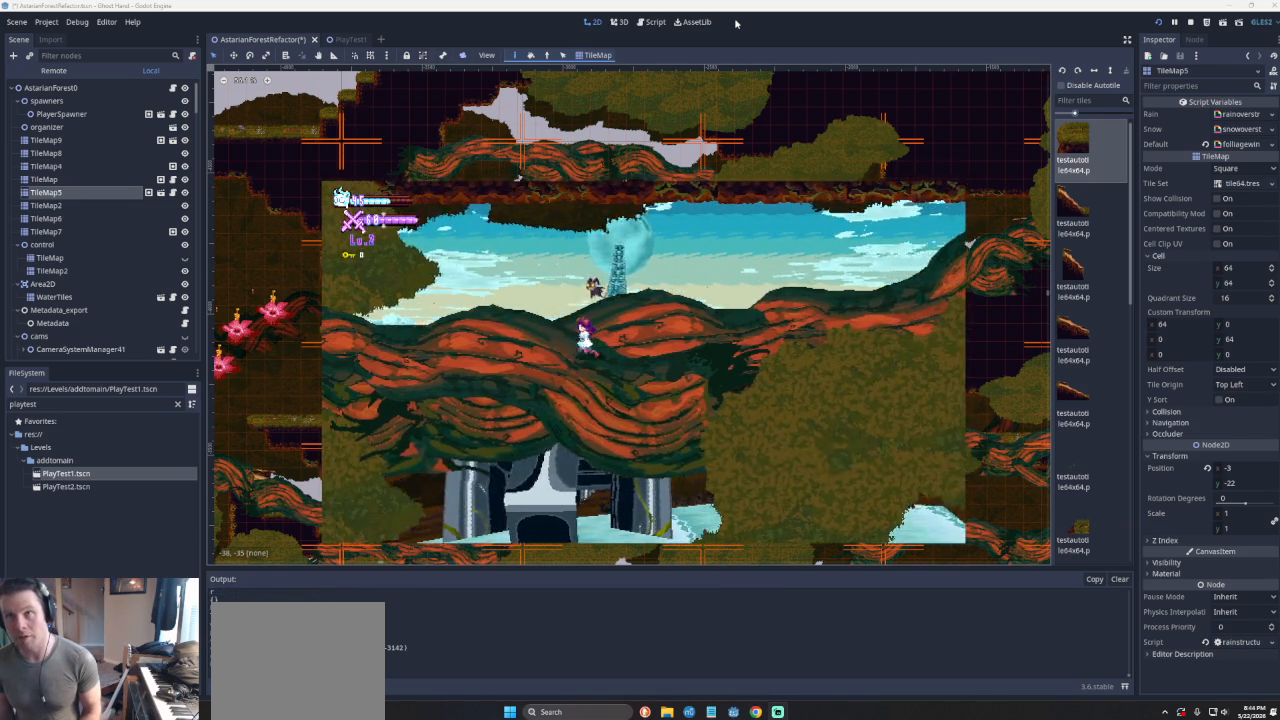
{"buttons": [], "left_stick": "left", "events": []}
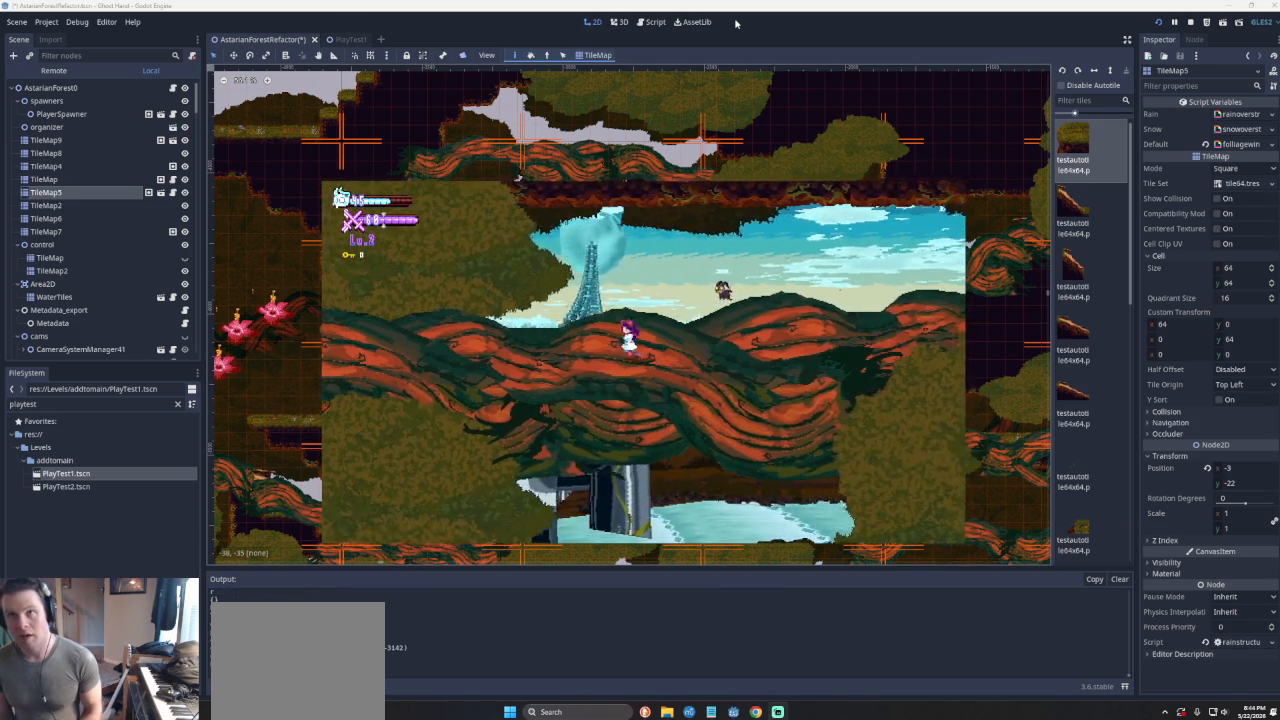
{"buttons": [], "left_stick": "left", "events": []}
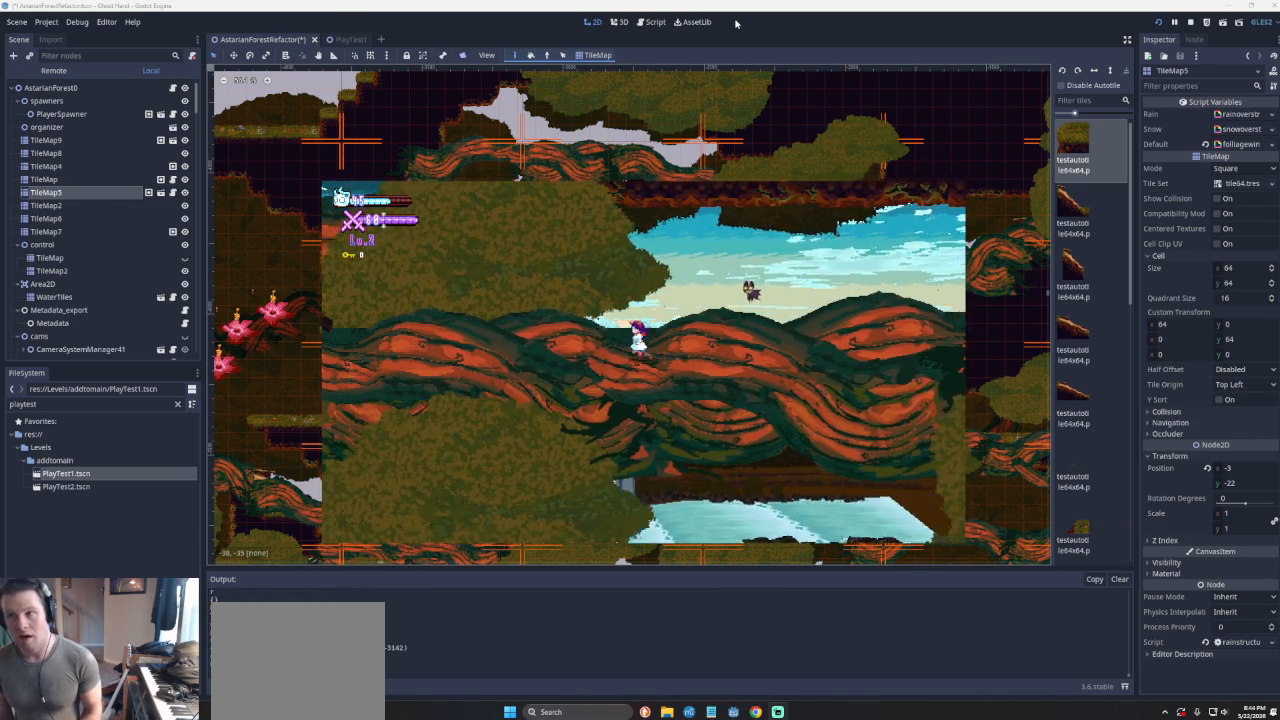
{"buttons": [], "left_stick": "left", "events": []}
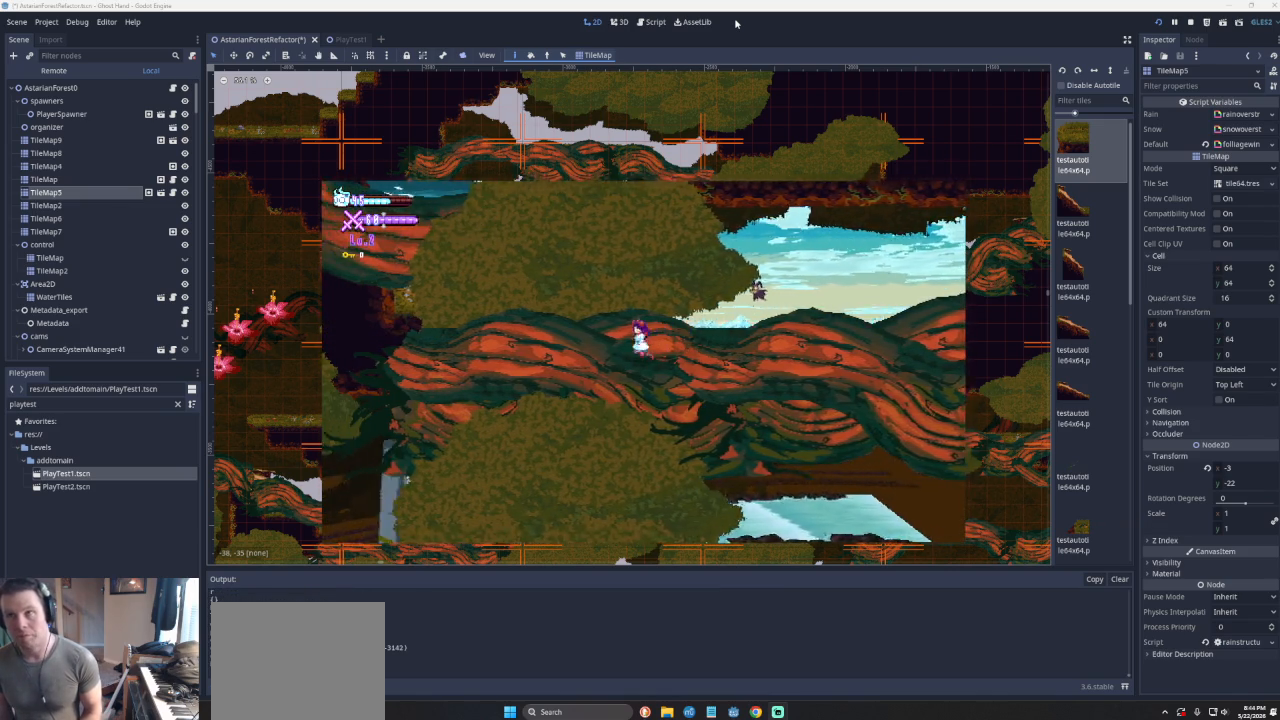
{"buttons": [], "left_stick": "left", "events": []}
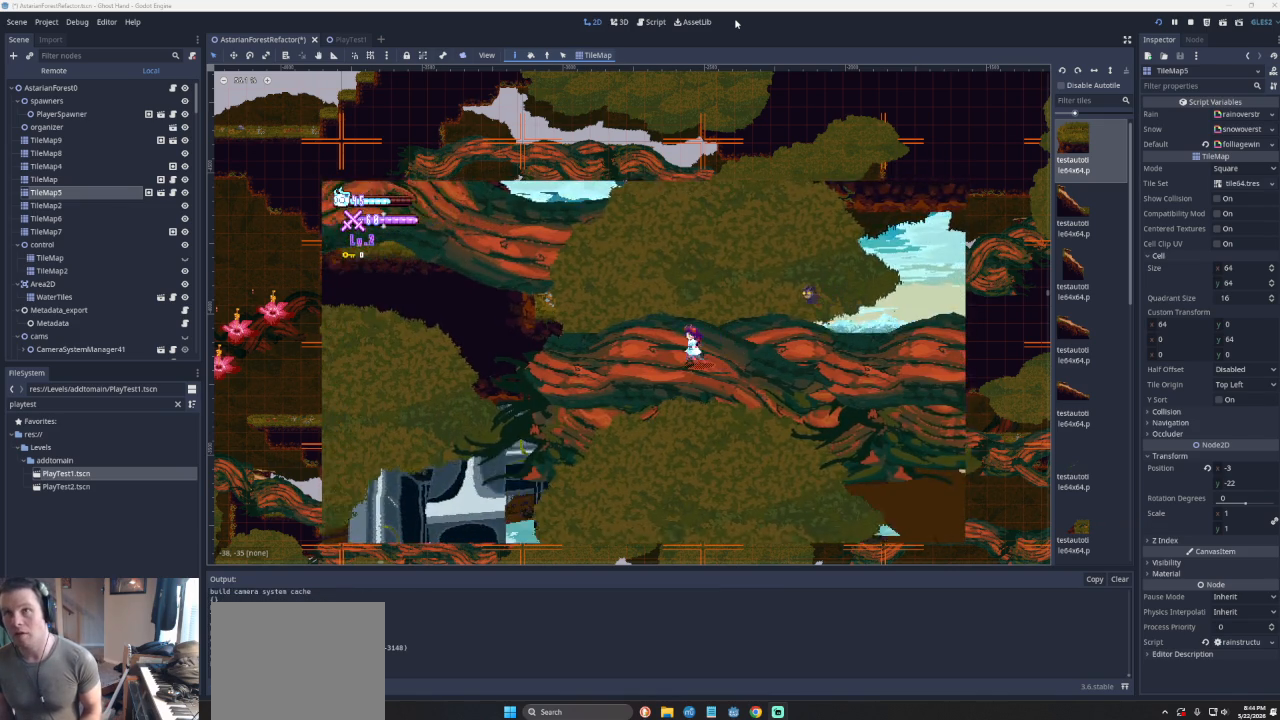
{"buttons": ["CROSS"], "left_stick": "left", "events": [[100, "CROSS", "down"], [400, "CROSS", "up"], [500, "CROSS", "down"]]}
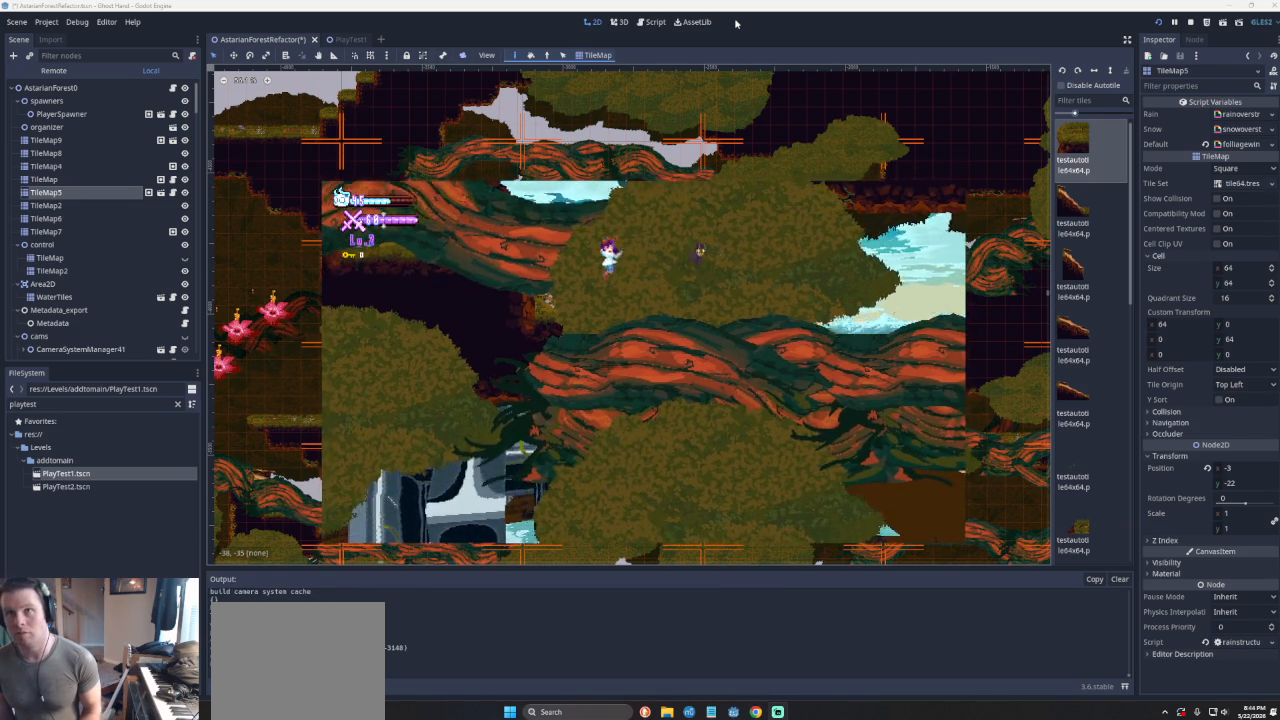
{"buttons": [], "left_stick": "left", "events": [[400, "CROSS", "up"]]}
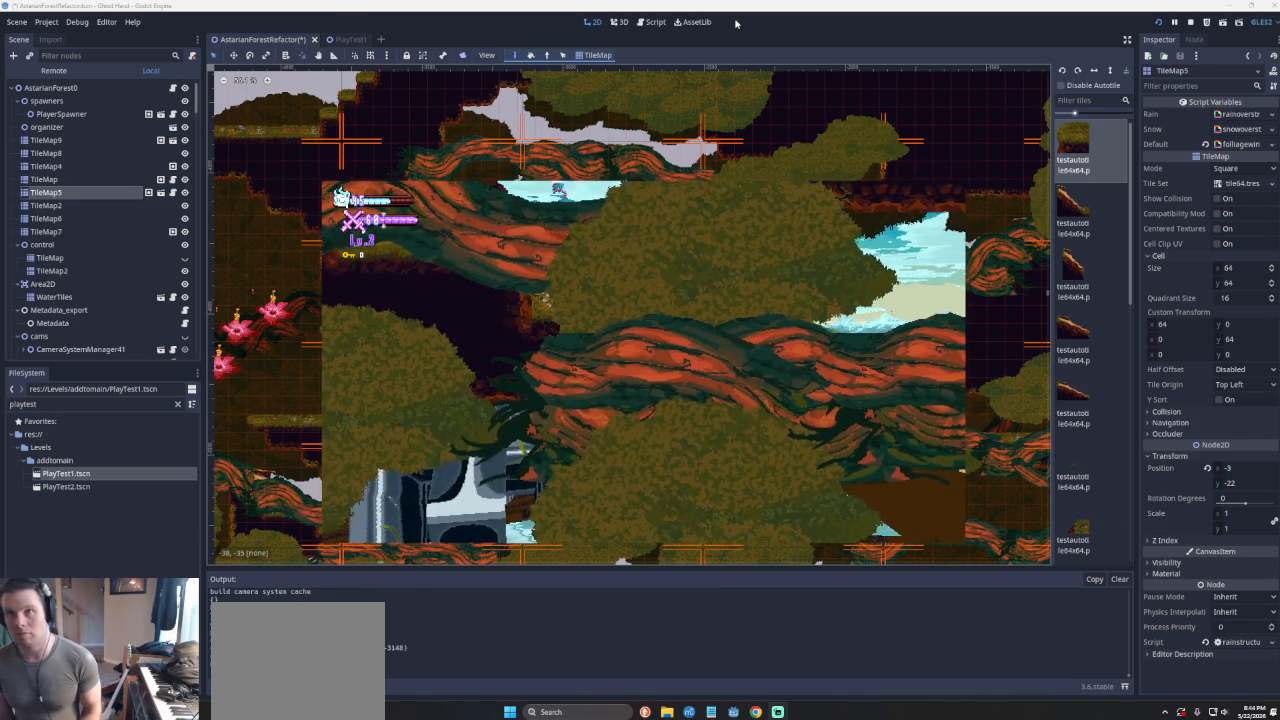
{"buttons": ["CROSS"], "left_stick": "left", "events": [[300, "CROSS", "down"]]}
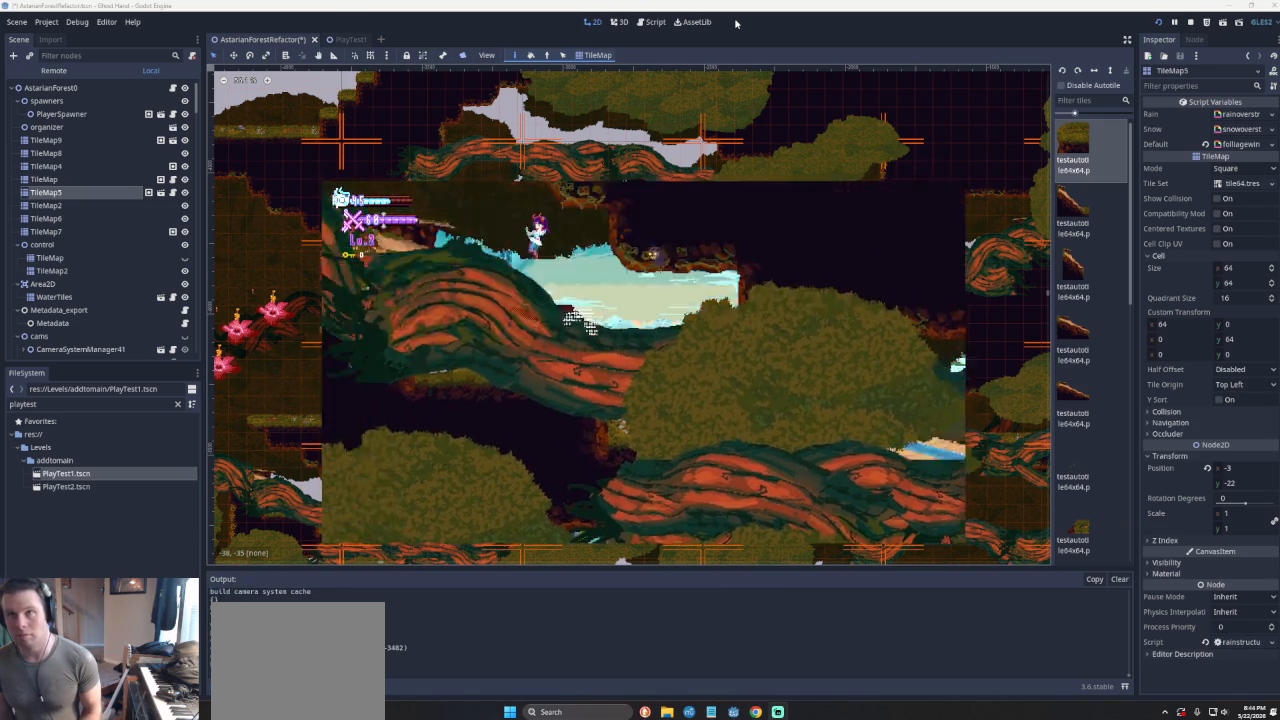
{"buttons": ["CROSS"], "left_stick": "left", "events": [[133, "CROSS", "up"], [200, "CROSS", "down"]]}
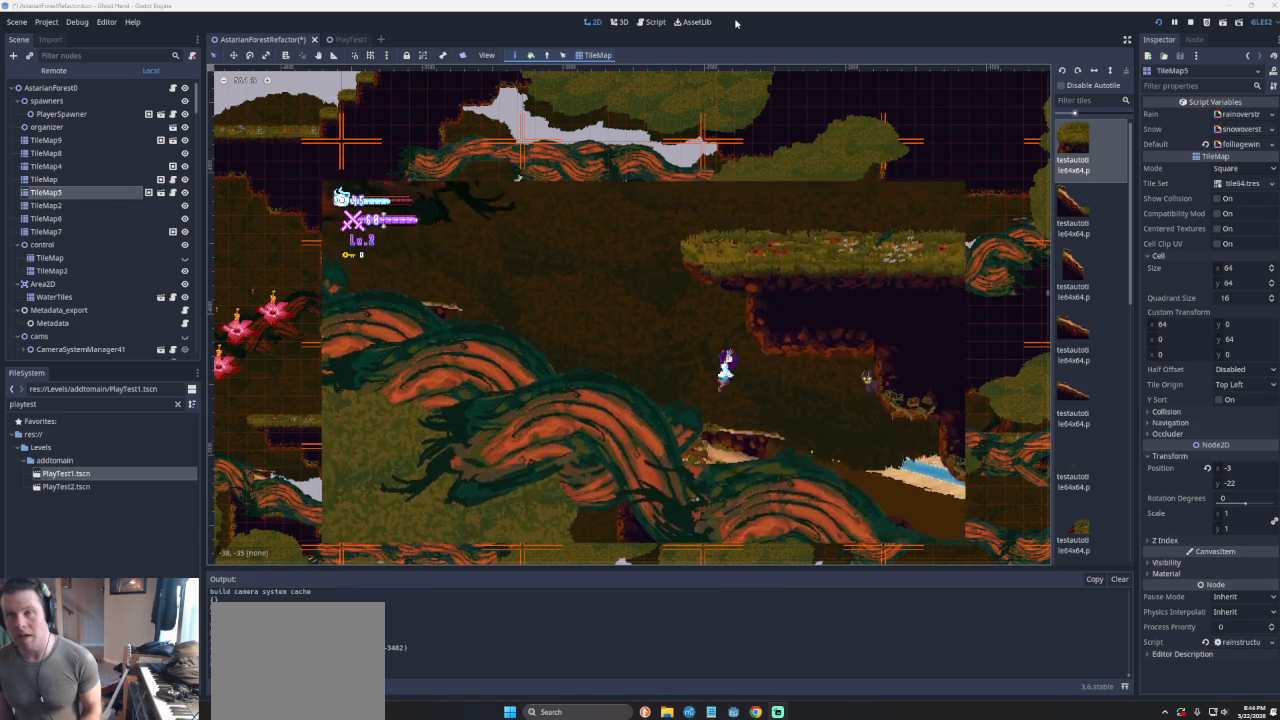
{"buttons": ["CROSS"], "left_stick": "left", "events": [[33, "CROSS", "up"], [467, "CROSS", "down"]]}